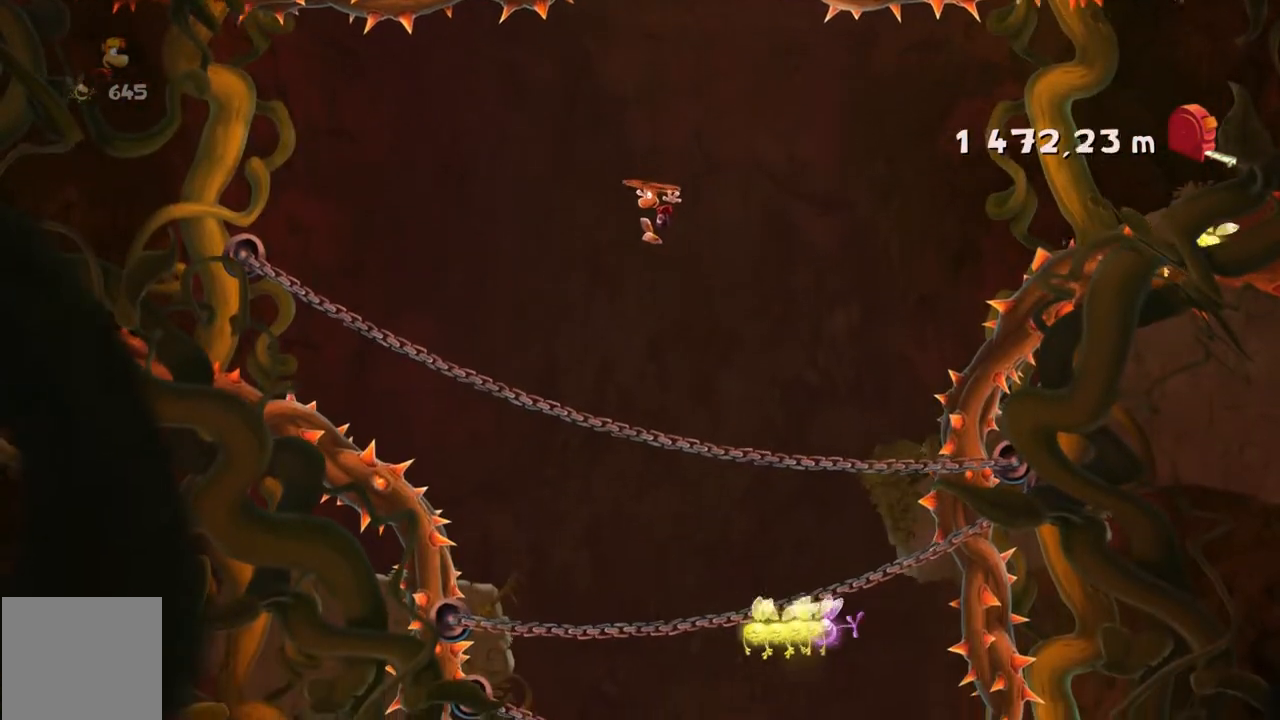
Gameplay with a controller (Xbox layout); each line is a JSON object with the inputs held at the frame after it. "events" lists button and stick changes between this image and that frame as [ms after this image, input, new state], when the widget could be followed in between. Not read: L3 R3 right_stick.
{"buttons": ["A"], "left_stick": "center", "events": [[400, "left_stick", "center"]]}
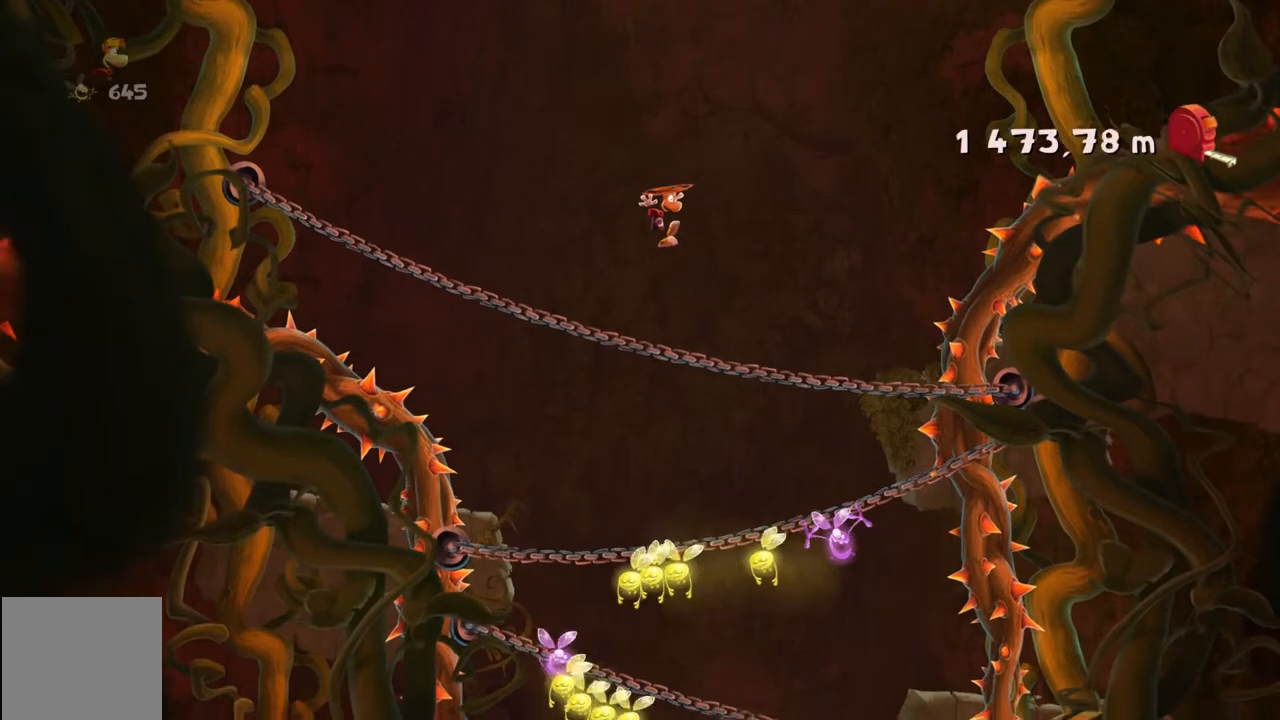
{"buttons": ["A"], "left_stick": "center", "events": []}
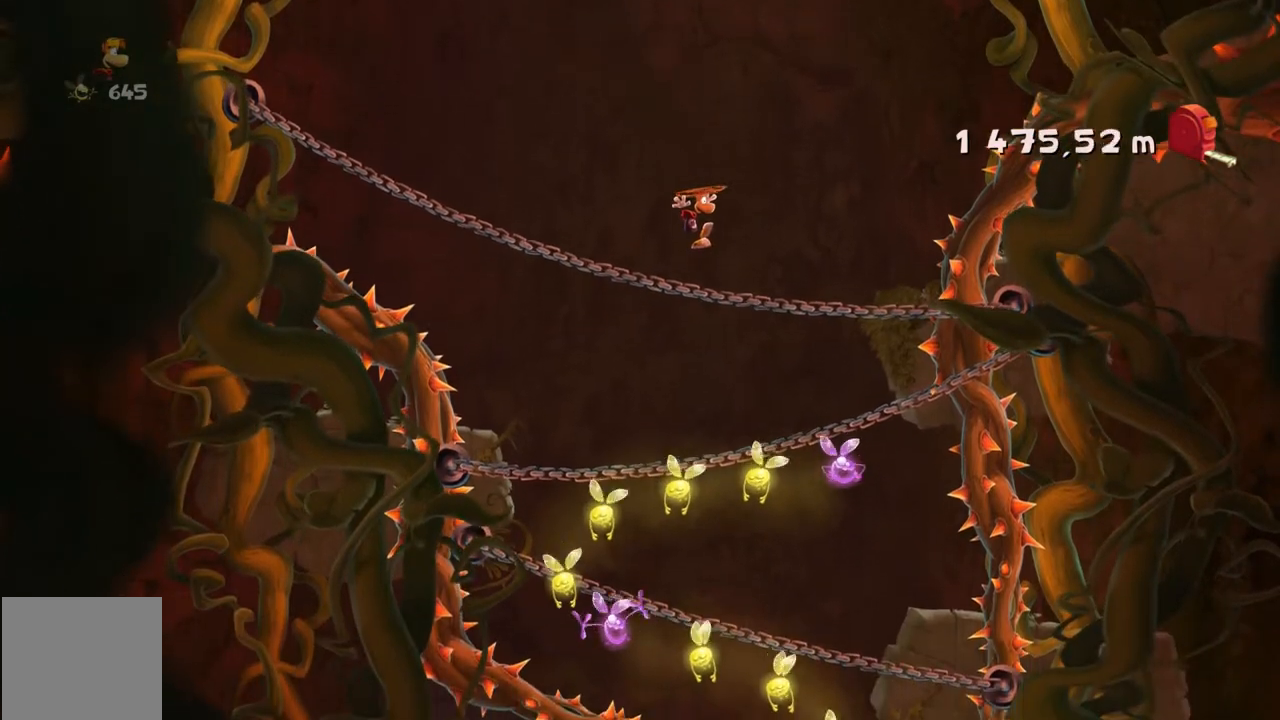
{"buttons": [], "left_stick": "center", "events": [[166, "A", "up"]]}
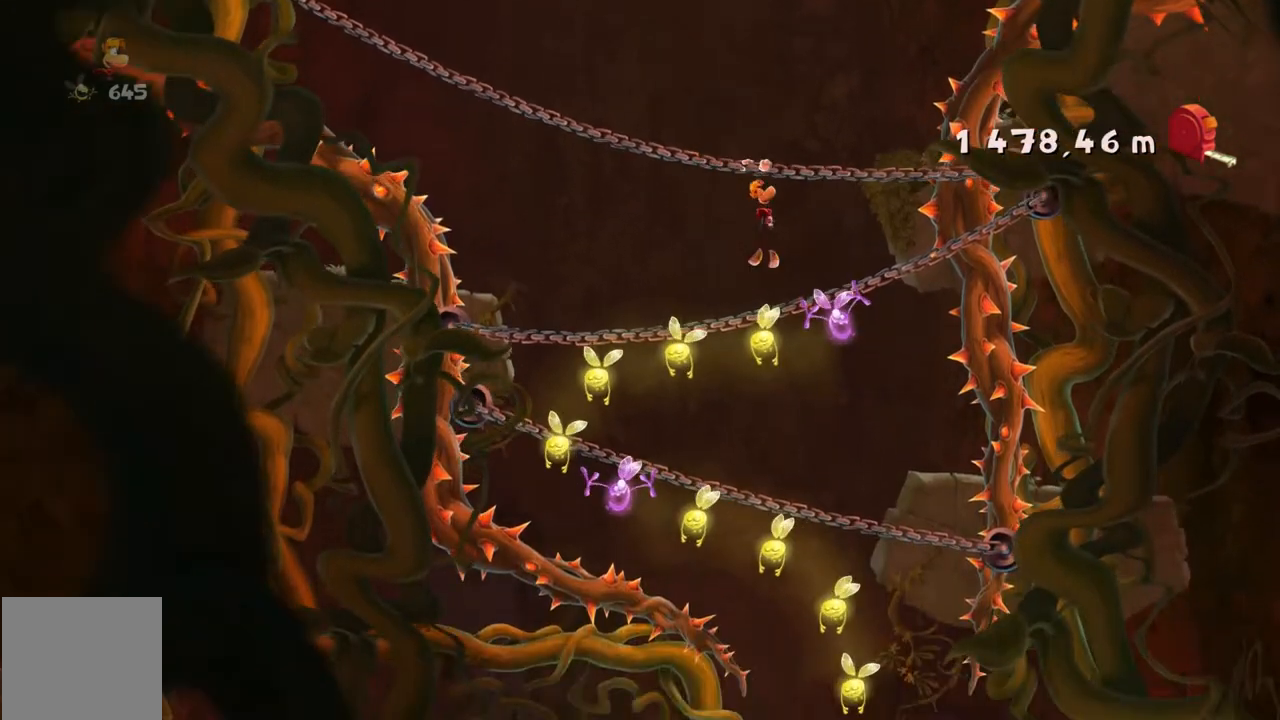
{"buttons": [], "left_stick": "center", "events": [[100, "left_stick", "down"], [267, "left_stick", "center"]]}
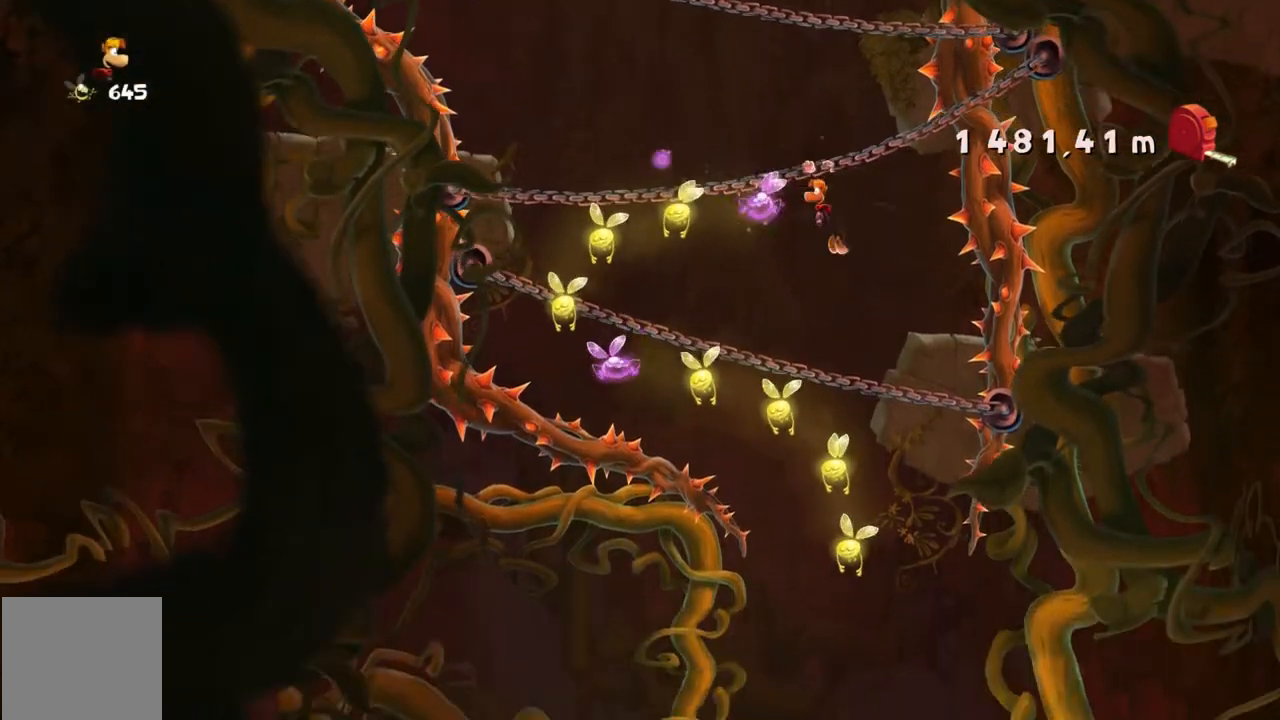
{"buttons": [], "left_stick": "right", "events": [[333, "left_stick", "down"], [500, "left_stick", "right"]]}
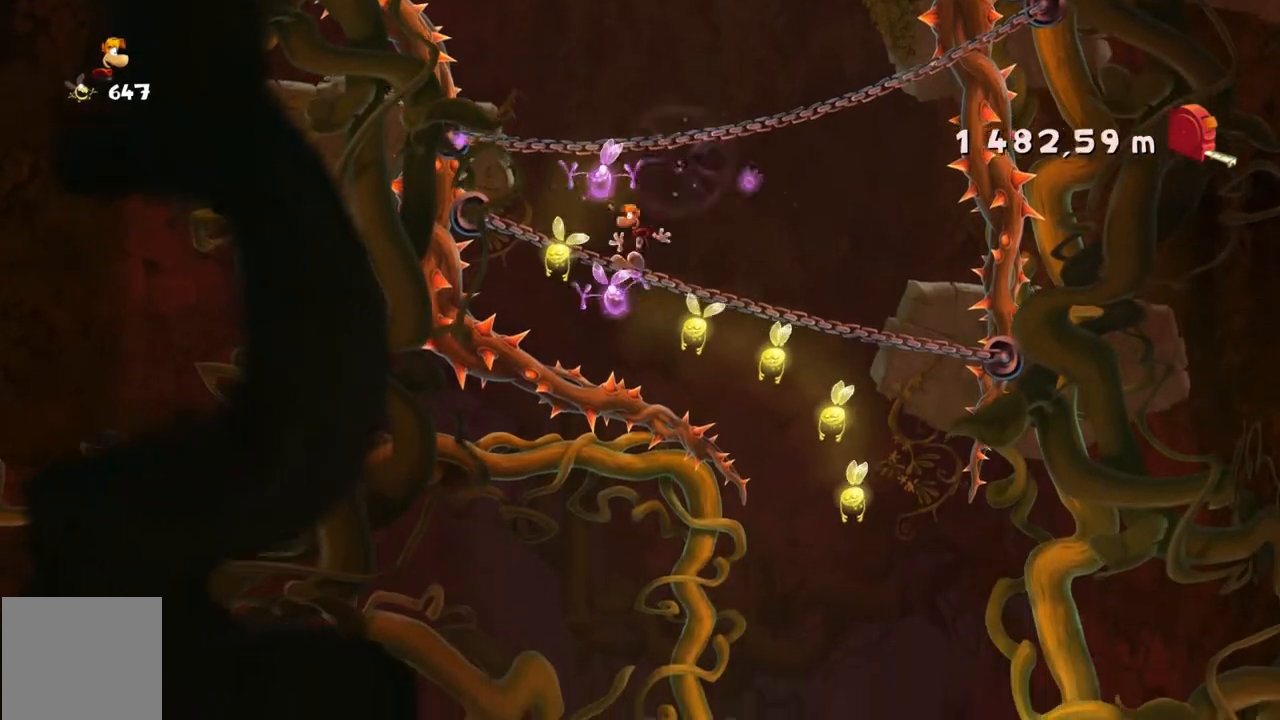
{"buttons": [], "left_stick": "center", "events": [[33, "left_stick", "center"]]}
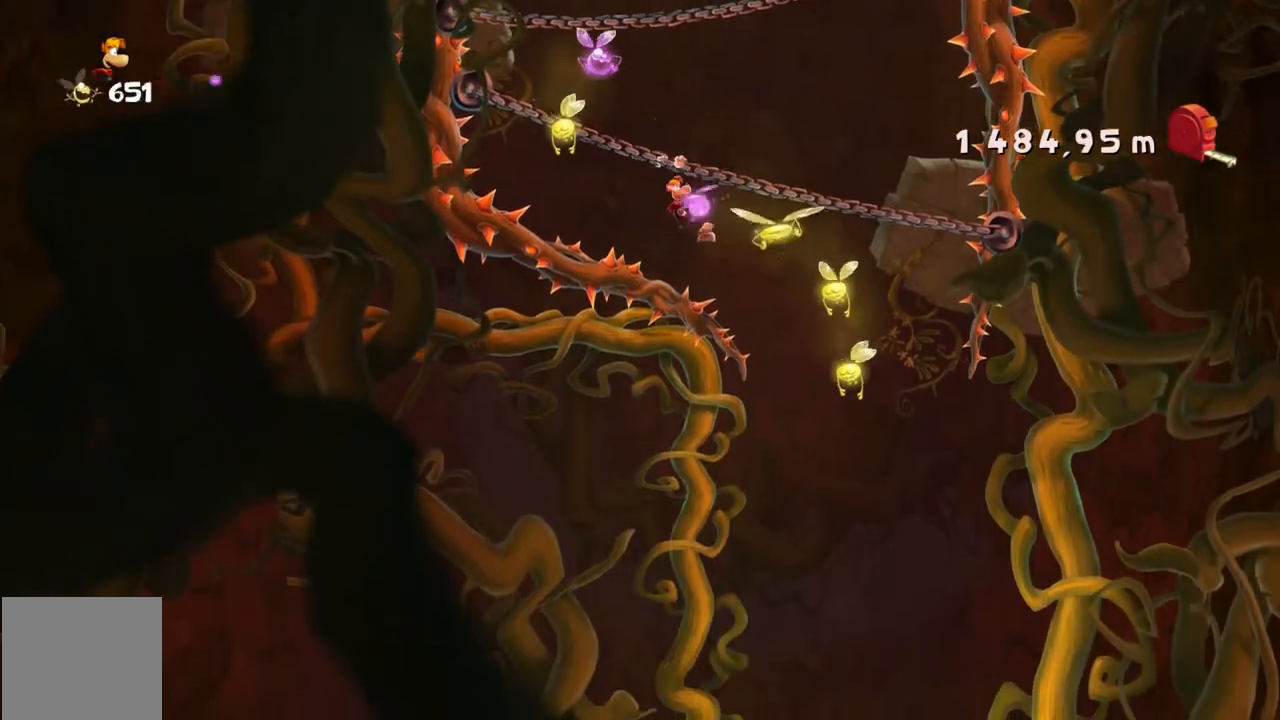
{"buttons": [], "left_stick": "up-left", "events": [[200, "left_stick", "down"], [333, "left_stick", "up-left"]]}